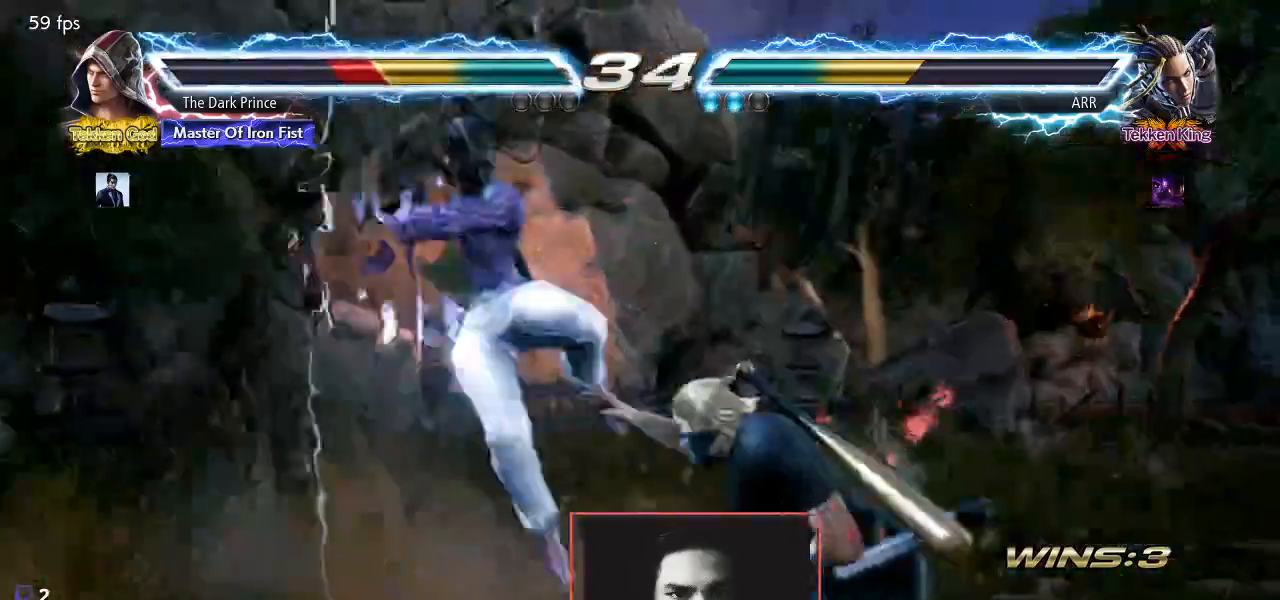
Gameplay with a controller (arcade stick); each line is a JSON object with the inputs held at the frame after it. "events" lists button and stick changes between this image and that frame as [ms after this image, input, new state], when the widget could be followed in between. Not read: L3 R3.
{"buttons": [], "left_stick": "center", "events": []}
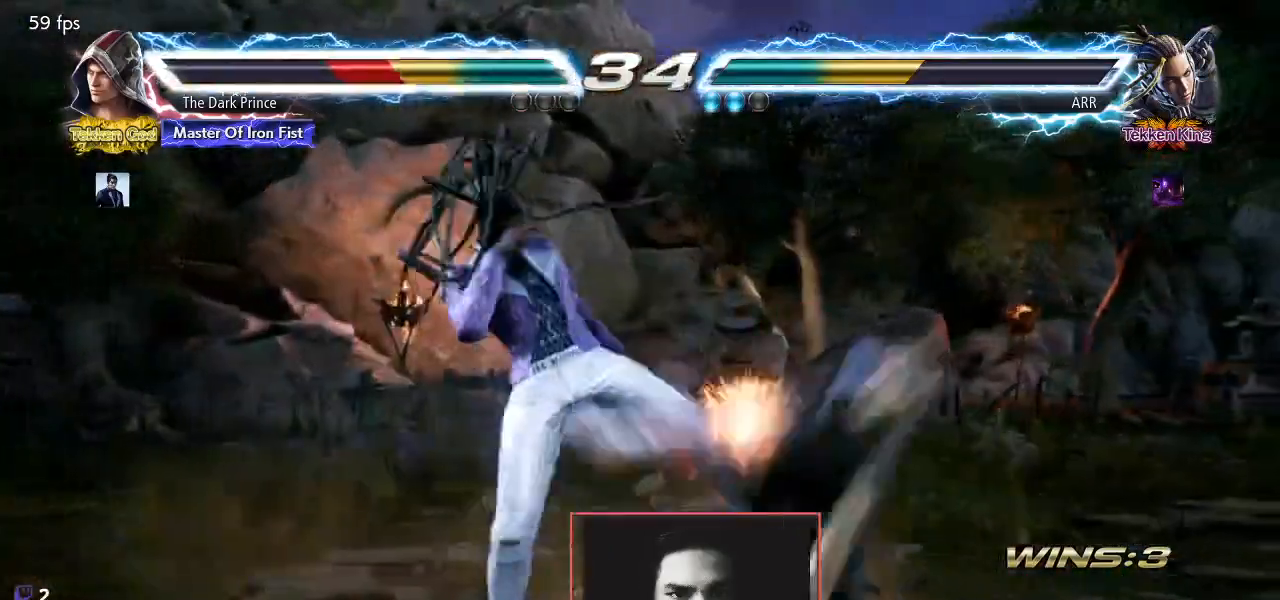
{"buttons": ["TRIANGLE"], "left_stick": "center", "events": [[450, "TRIANGLE", "down"]]}
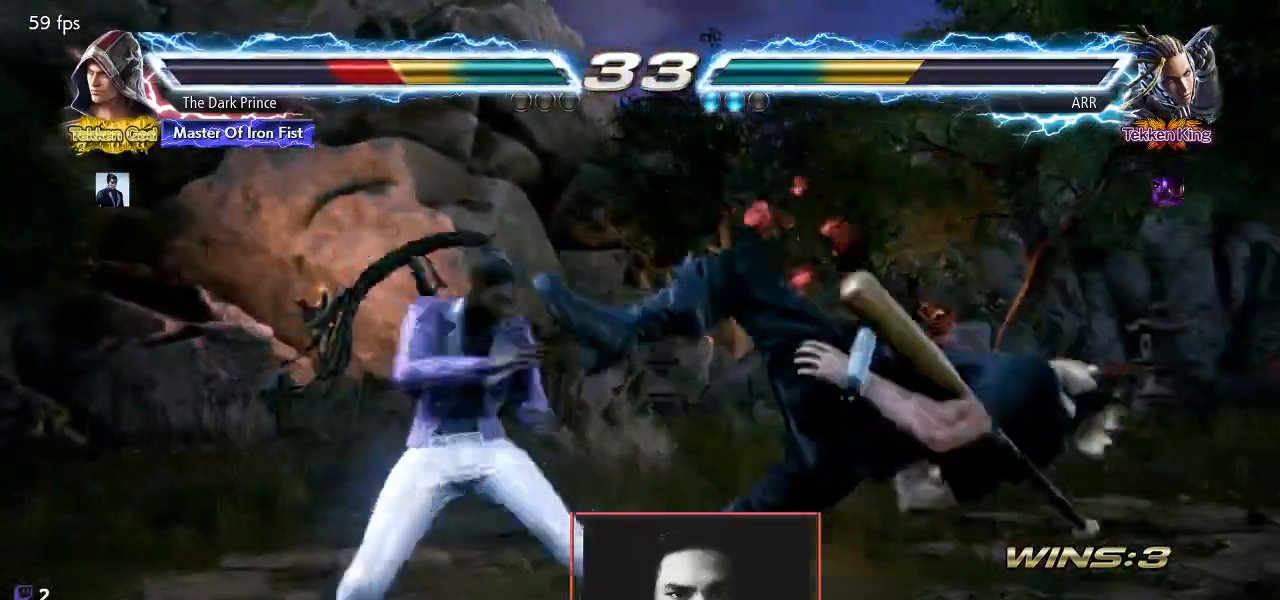
{"buttons": [], "left_stick": "center", "events": [[67, "TRIANGLE", "up"], [133, "TRIANGLE", "down"], [250, "TRIANGLE", "up"], [333, "TRIANGLE", "down"], [433, "TRIANGLE", "up"]]}
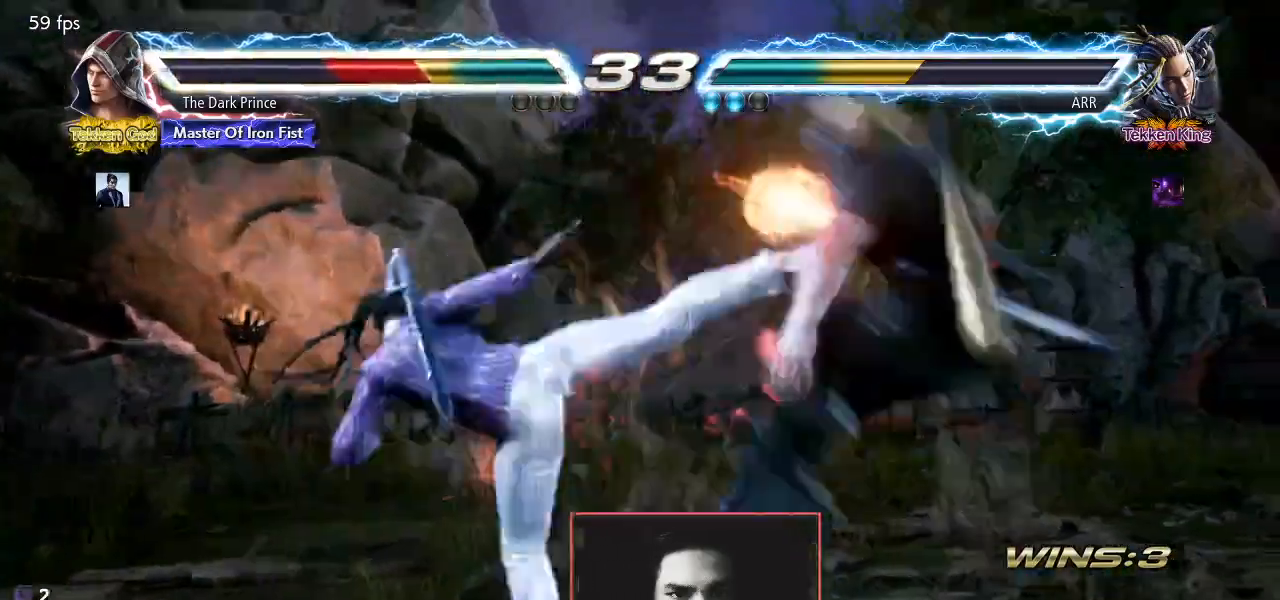
{"buttons": [], "left_stick": "center", "events": [[17, "TRIANGLE", "down"], [117, "R1", "down"], [117, "TRIANGLE", "up"], [200, "R1", "up"]]}
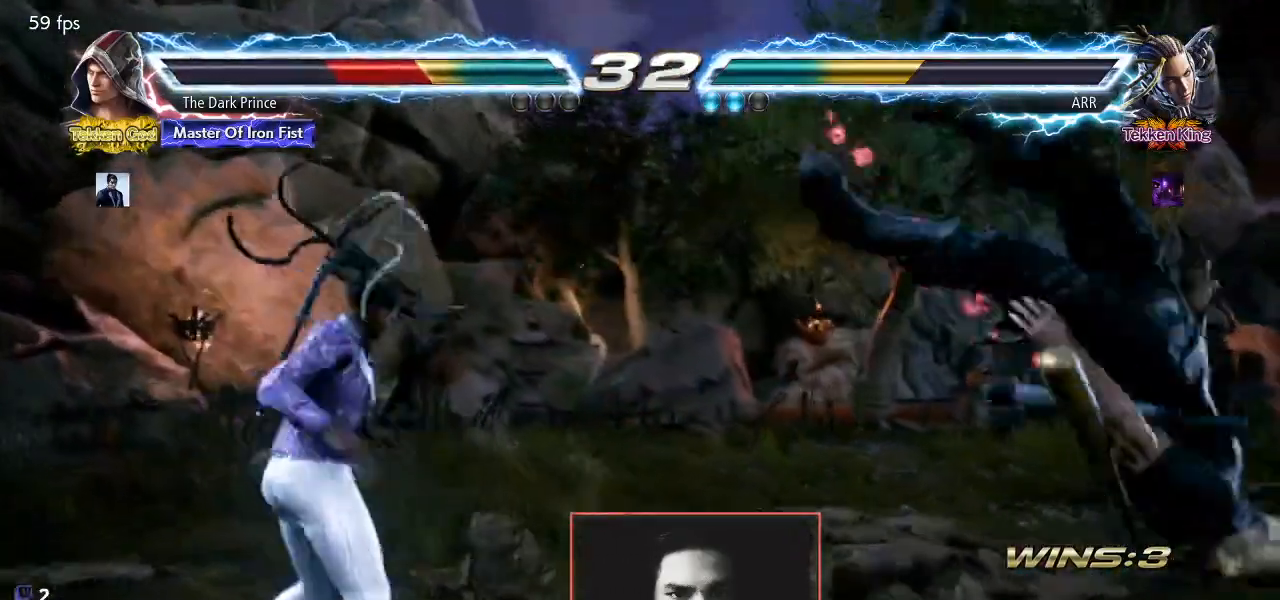
{"buttons": ["TRIANGLE"], "left_stick": "center", "events": [[300, "TRIANGLE", "down"], [367, "R1", "down"], [383, "TRIANGLE", "up"], [467, "R1", "up"], [467, "TRIANGLE", "down"]]}
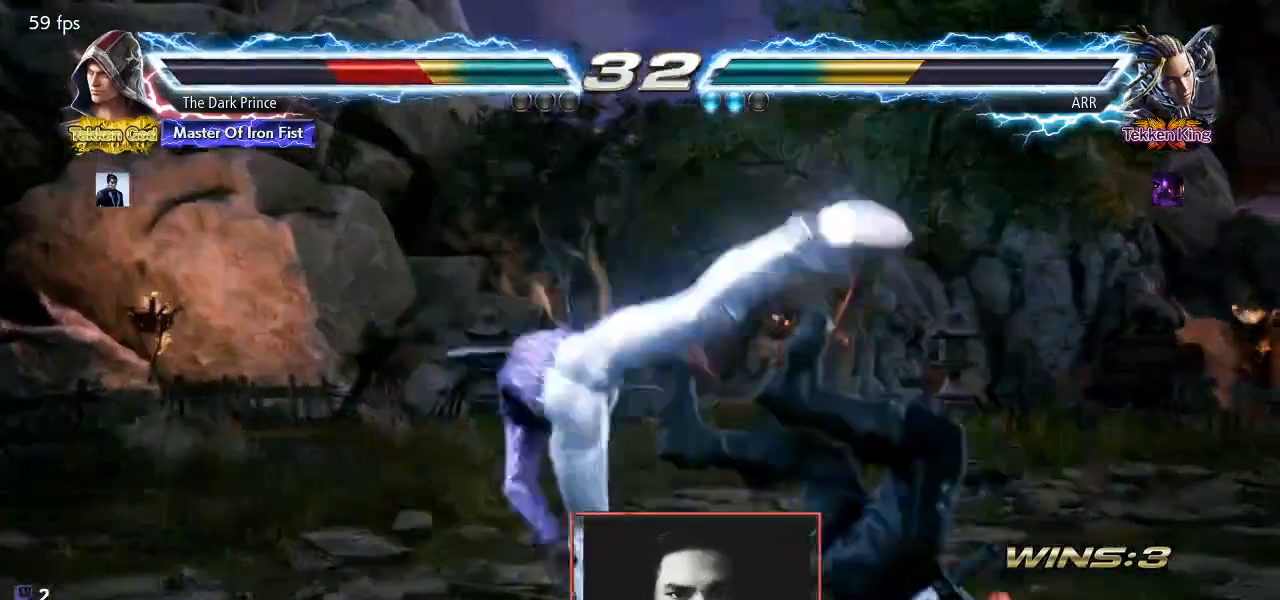
{"buttons": [], "left_stick": "right", "events": [[50, "R1", "down"], [83, "TRIANGLE", "up"], [150, "R1", "up"], [167, "TRIANGLE", "down"], [200, "left_stick", "right"], [250, "TRIANGLE", "up"]]}
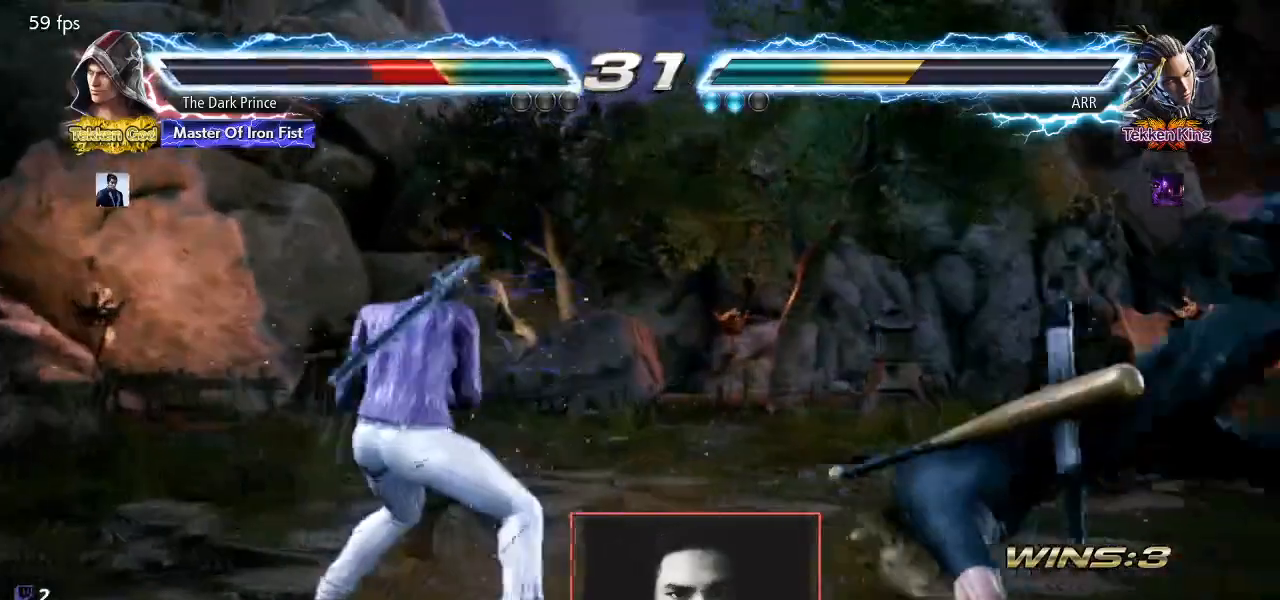
{"buttons": [], "left_stick": "right", "events": [[383, "left_stick", "center"], [433, "left_stick", "right"]]}
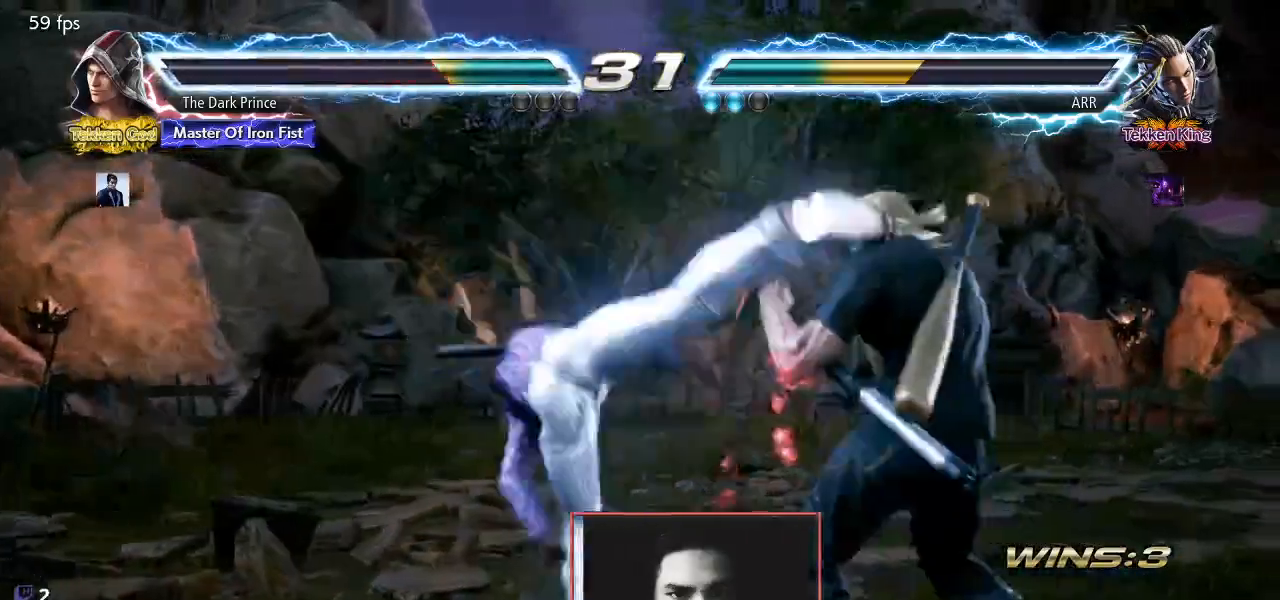
{"buttons": [], "left_stick": "right", "events": [[33, "left_stick", "center"], [117, "left_stick", "right"], [200, "left_stick", "center"], [283, "left_stick", "right"], [367, "left_stick", "center"], [433, "left_stick", "right"]]}
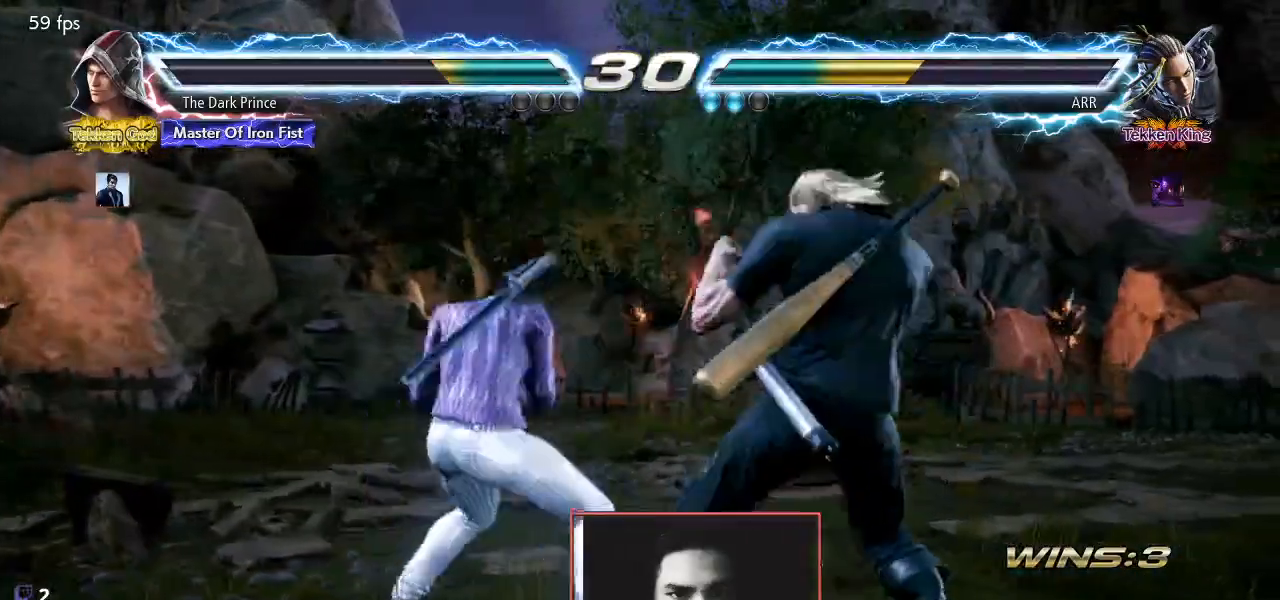
{"buttons": [], "left_stick": "right", "events": [[133, "left_stick", "down-right"], [400, "left_stick", "center"], [483, "left_stick", "right"]]}
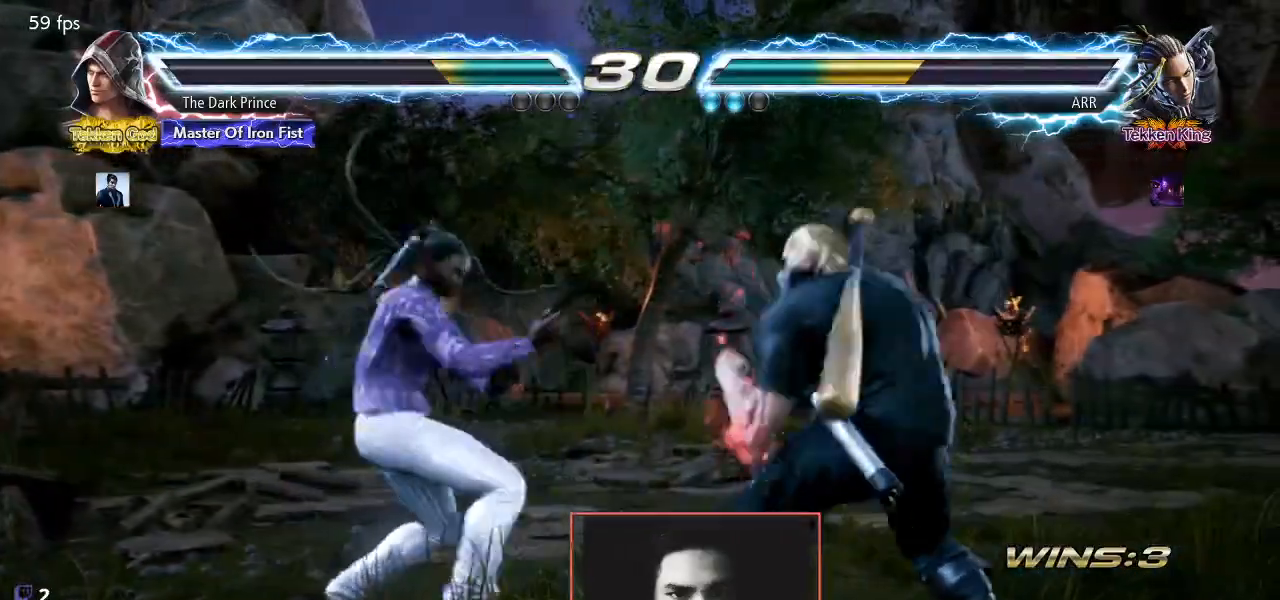
{"buttons": [], "left_stick": "right", "events": [[283, "left_stick", "center"], [367, "left_stick", "right"]]}
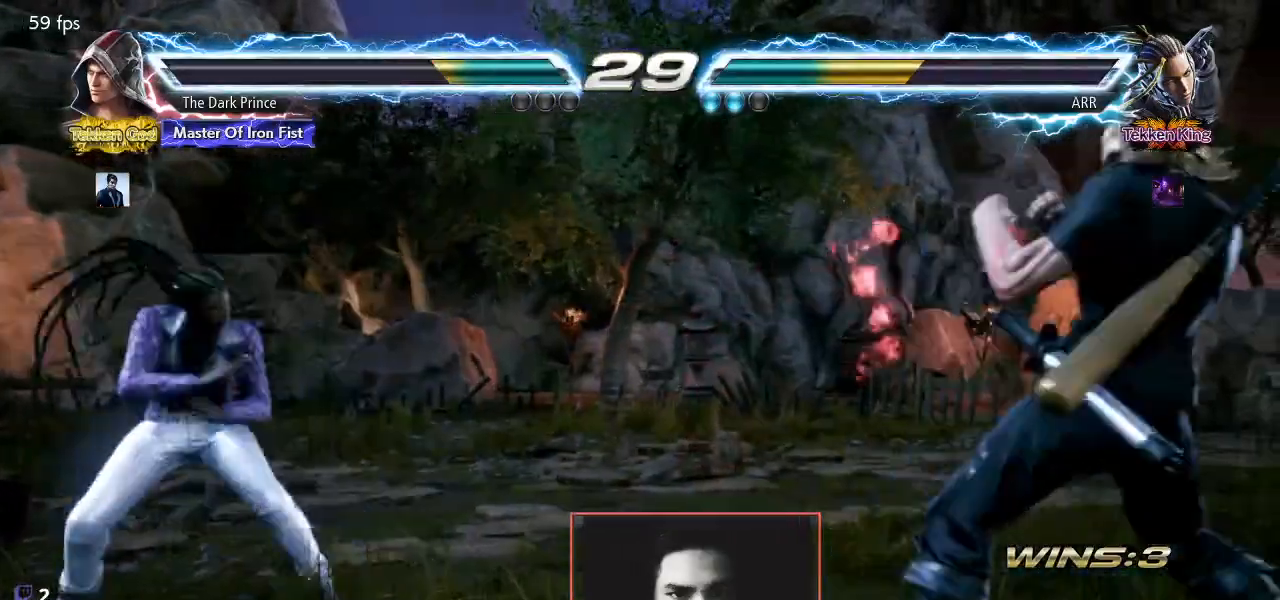
{"buttons": [], "left_stick": "down", "events": [[17, "left_stick", "down"], [83, "left_stick", "center"], [217, "left_stick", "right"], [267, "left_stick", "center"], [367, "left_stick", "right"], [467, "left_stick", "down"]]}
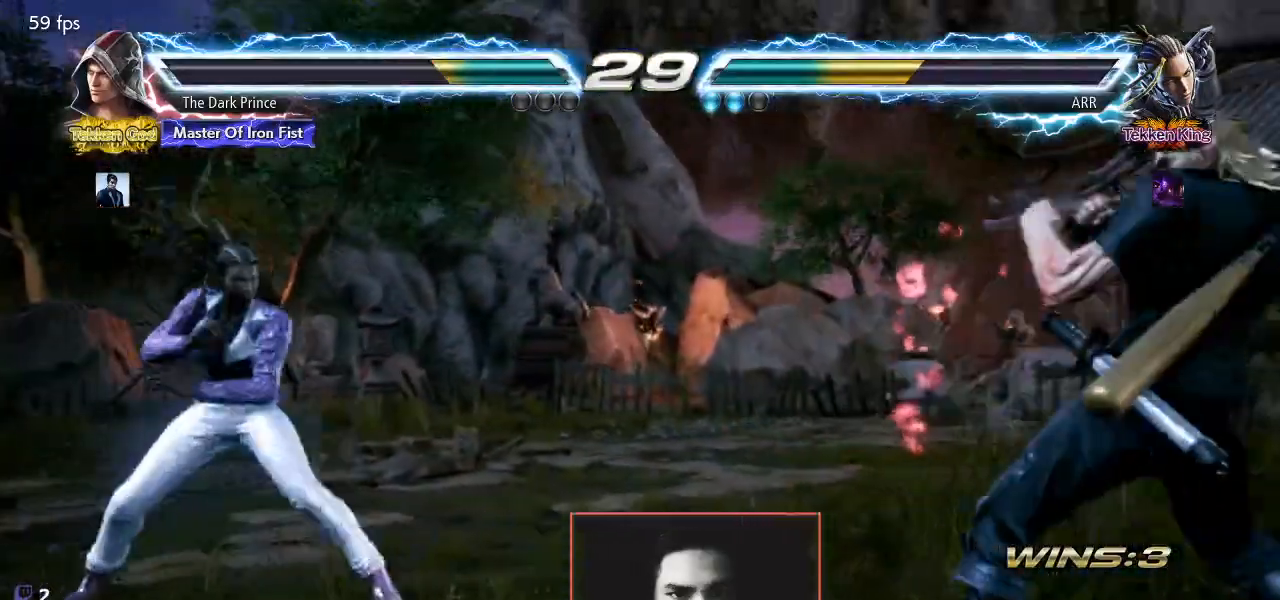
{"buttons": [], "left_stick": "down", "events": [[33, "left_stick", "center"], [150, "left_stick", "right"], [217, "left_stick", "center"], [300, "left_stick", "right"], [500, "left_stick", "down"]]}
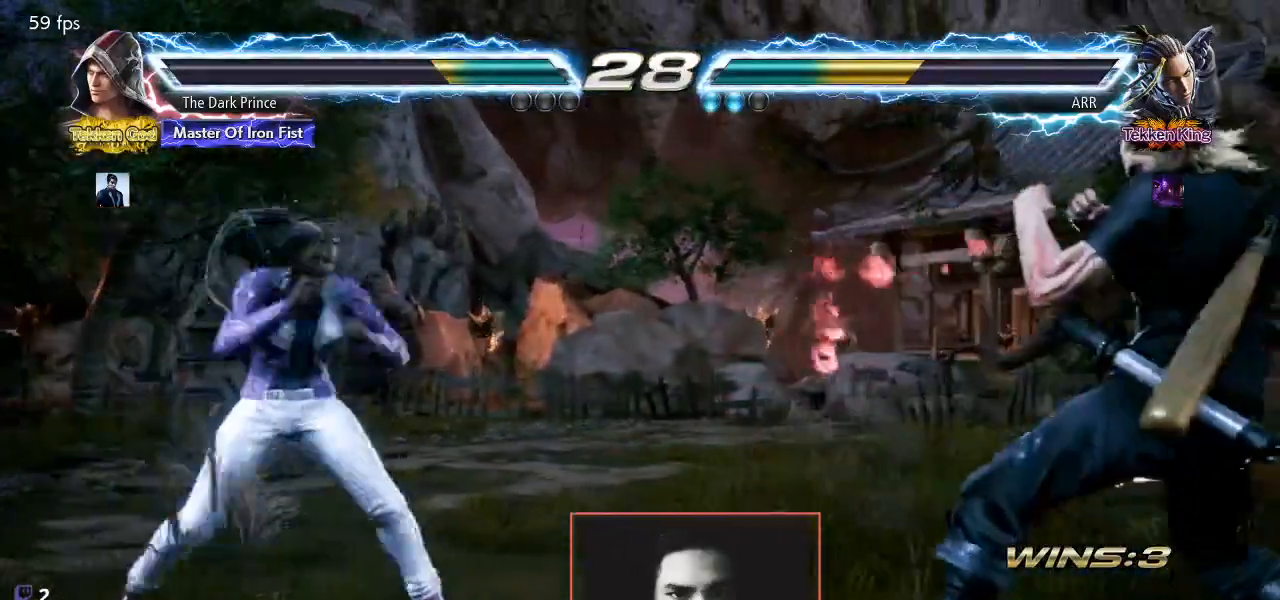
{"buttons": [], "left_stick": "down", "events": [[67, "left_stick", "center"], [183, "left_stick", "right"], [250, "left_stick", "center"], [317, "left_stick", "right"], [450, "left_stick", "down"]]}
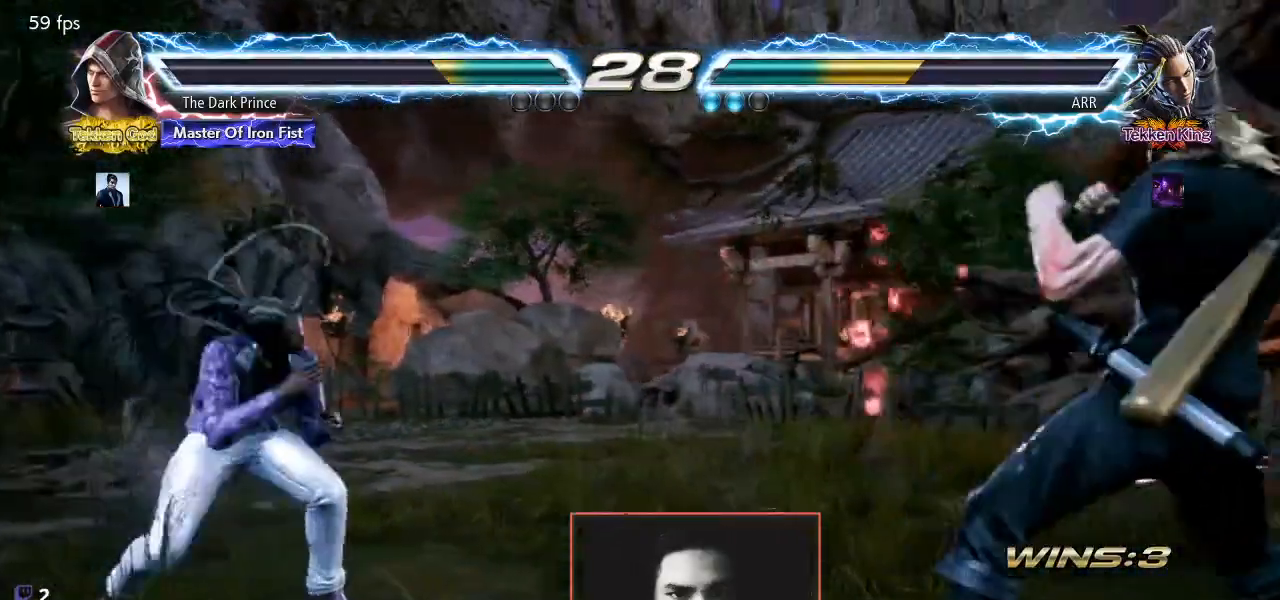
{"buttons": [], "left_stick": "down", "events": [[17, "left_stick", "center"], [150, "left_stick", "right"], [233, "left_stick", "center"], [317, "left_stick", "right"], [450, "left_stick", "down"]]}
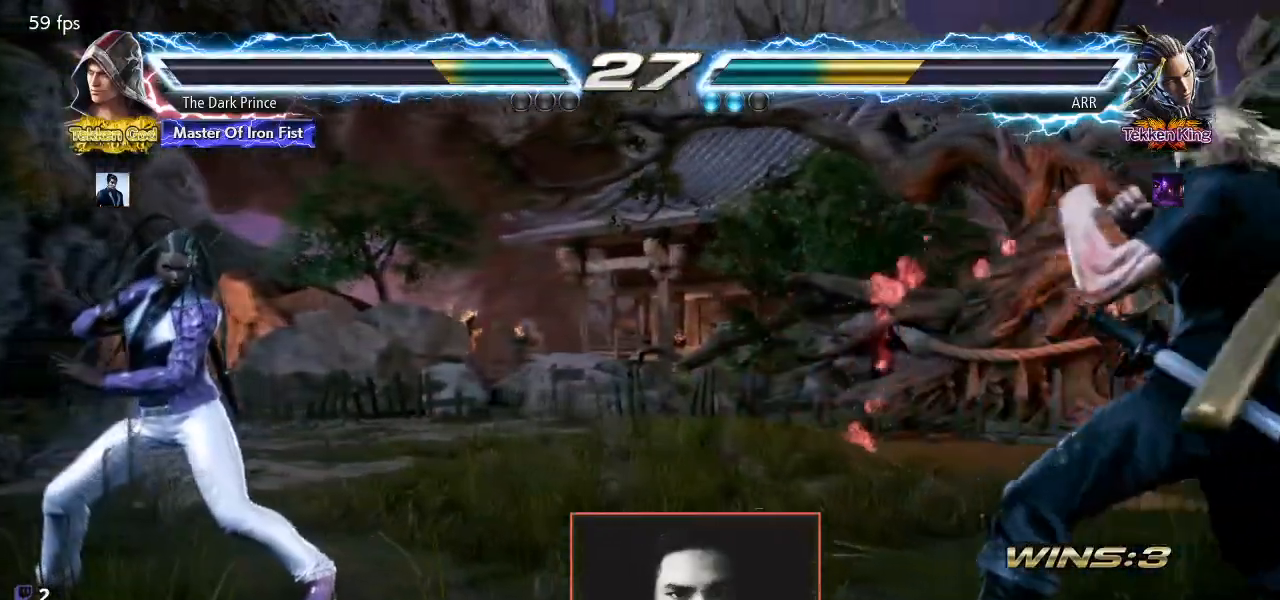
{"buttons": [], "left_stick": "down", "events": [[33, "left_stick", "center"], [167, "left_stick", "right"], [233, "left_stick", "center"], [317, "left_stick", "right"], [433, "left_stick", "down"]]}
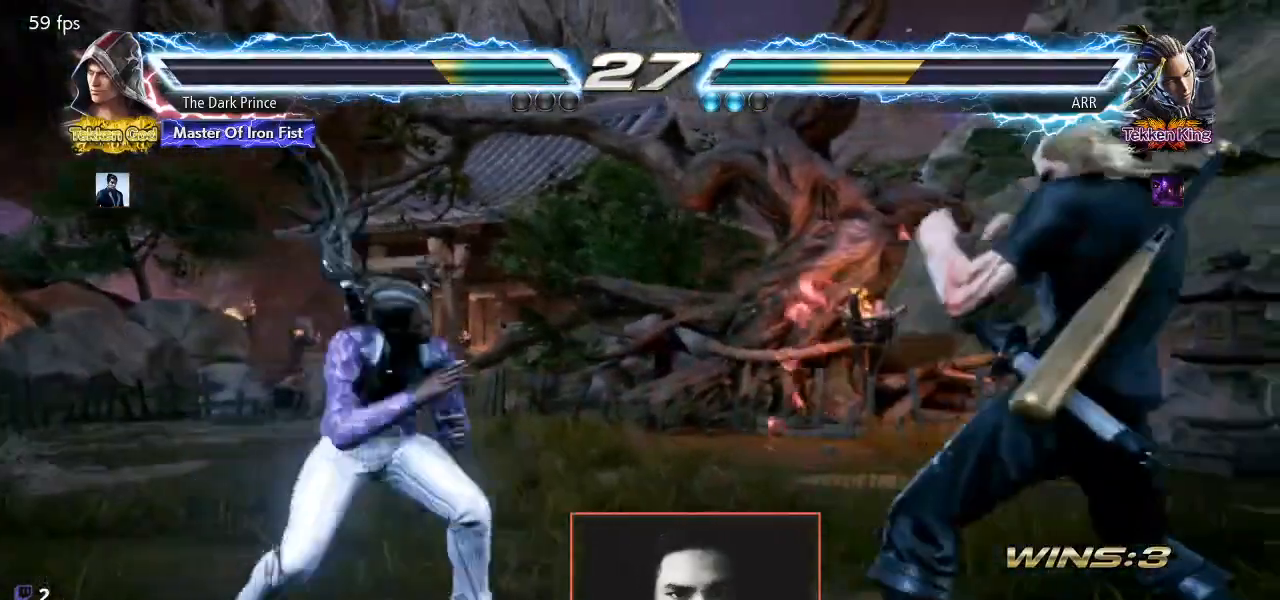
{"buttons": [], "left_stick": "down-right", "events": [[17, "left_stick", "center"], [117, "left_stick", "right"], [200, "left_stick", "center"], [283, "left_stick", "right"], [450, "left_stick", "down-right"]]}
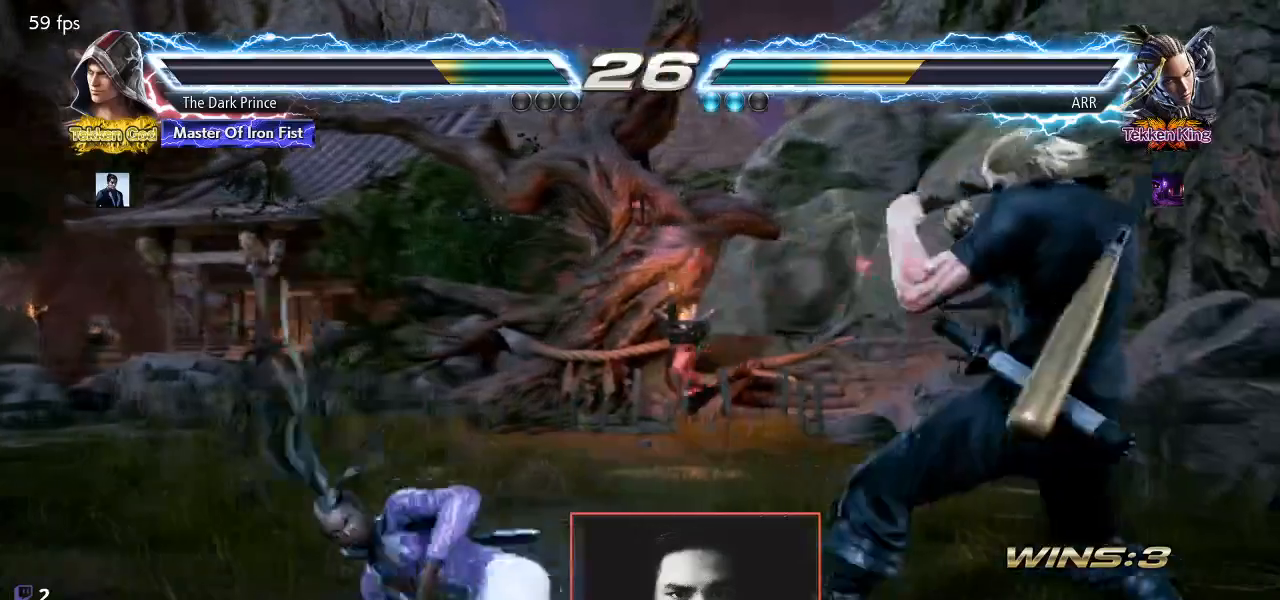
{"buttons": [], "left_stick": "down-left", "events": [[267, "left_stick", "down-left"], [317, "R1", "down"], [383, "R1", "up"]]}
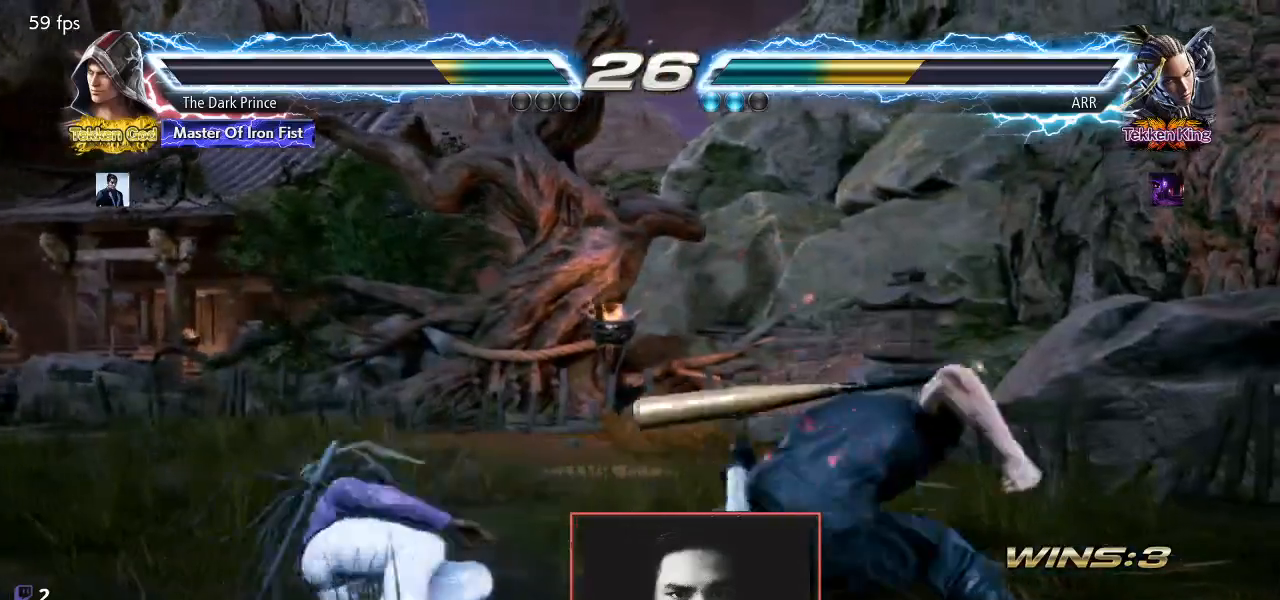
{"buttons": [], "left_stick": "center", "events": [[33, "left_stick", "center"]]}
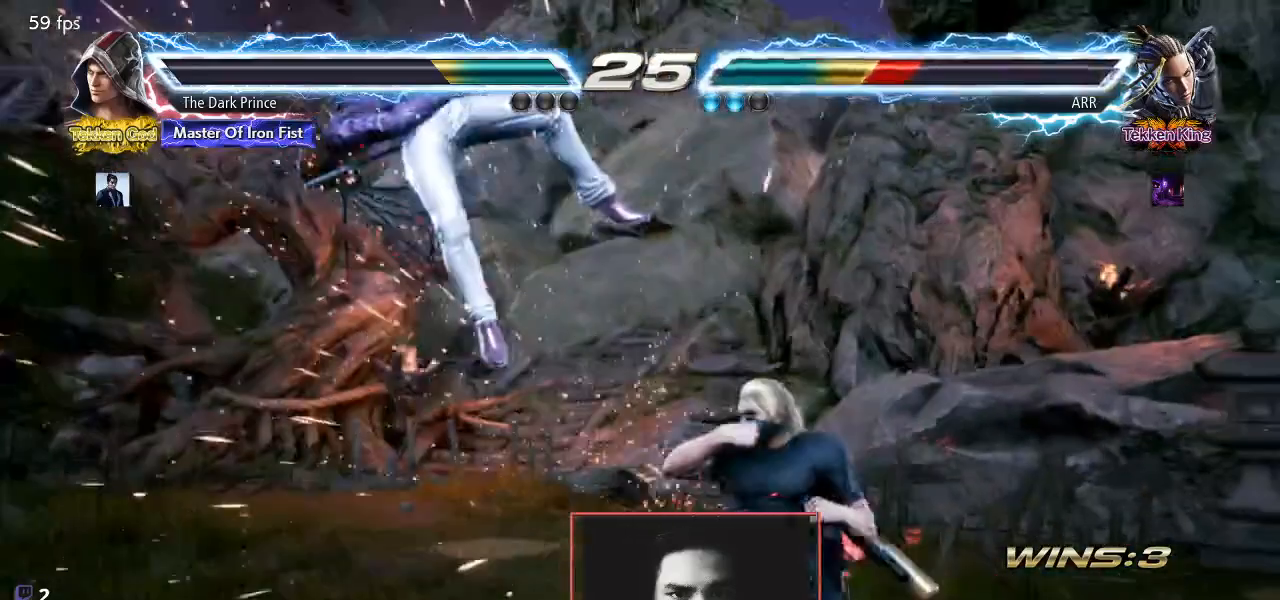
{"buttons": [], "left_stick": "right", "events": [[17, "left_stick", "left"], [167, "R1", "down"], [250, "R1", "up"], [317, "TRIANGLE", "down"], [317, "left_stick", "center"], [383, "TRIANGLE", "up"], [483, "left_stick", "right"]]}
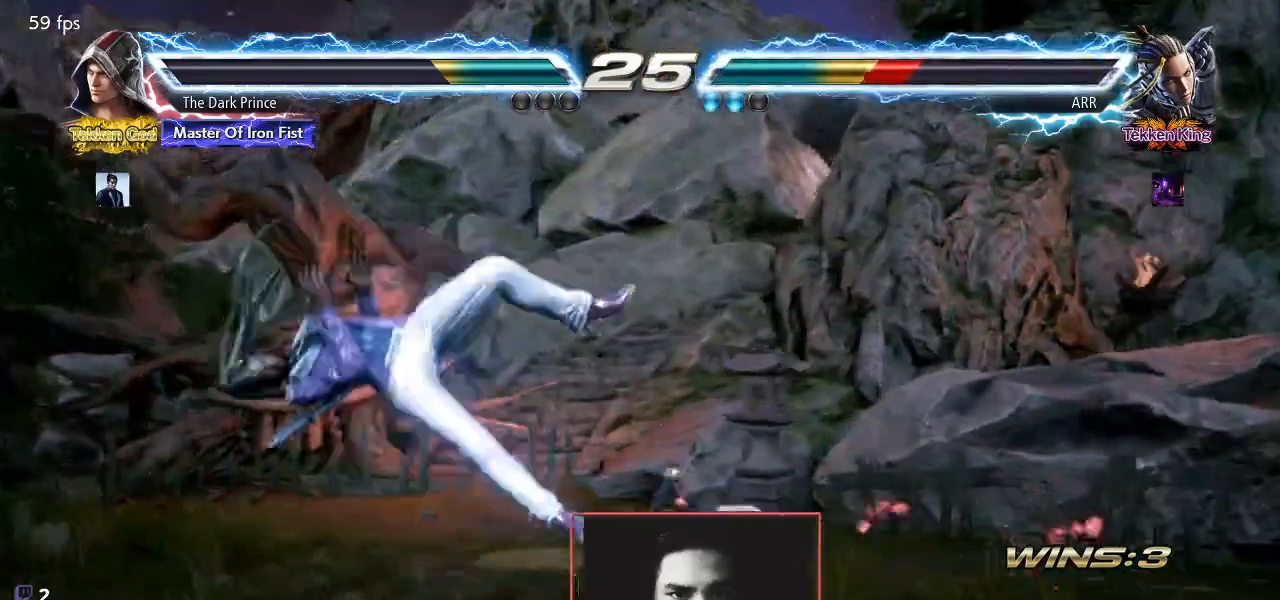
{"buttons": [], "left_stick": "right", "events": []}
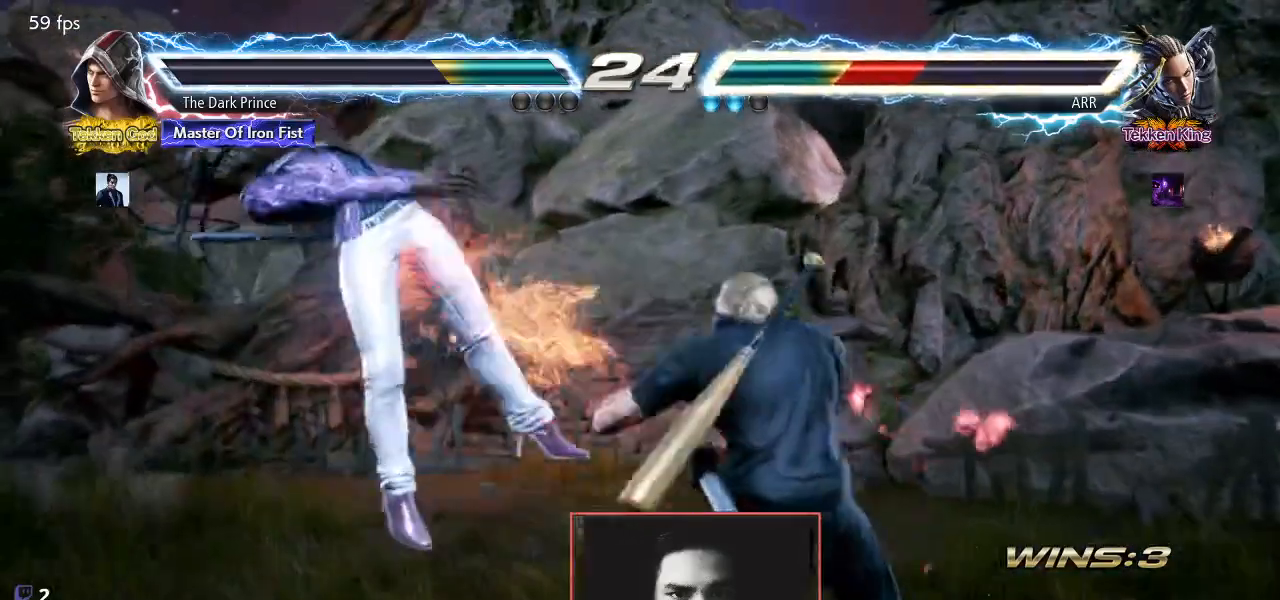
{"buttons": ["TRIANGLE"], "left_stick": "down", "events": [[50, "TRIANGLE", "down"], [100, "TRIANGLE", "up"], [183, "TRIANGLE", "down"], [250, "TRIANGLE", "up"], [250, "left_stick", "center"], [317, "left_stick", "down"], [450, "TRIANGLE", "down"]]}
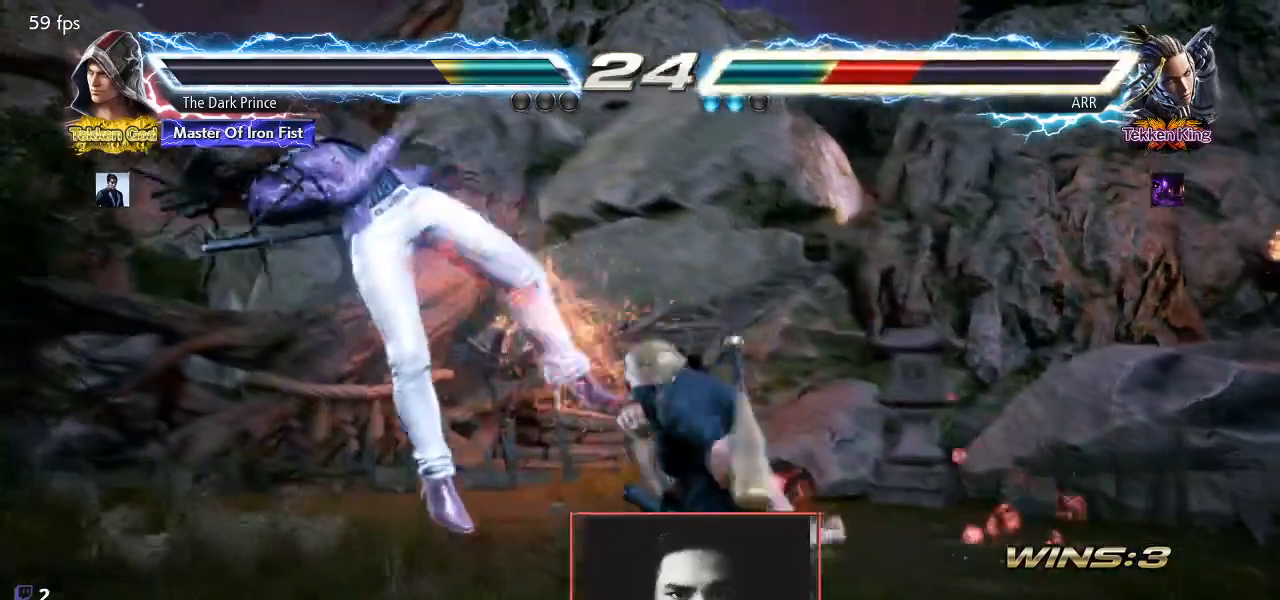
{"buttons": [], "left_stick": "left", "events": [[217, "left_stick", "center"], [433, "TRIANGLE", "up"], [500, "left_stick", "left"]]}
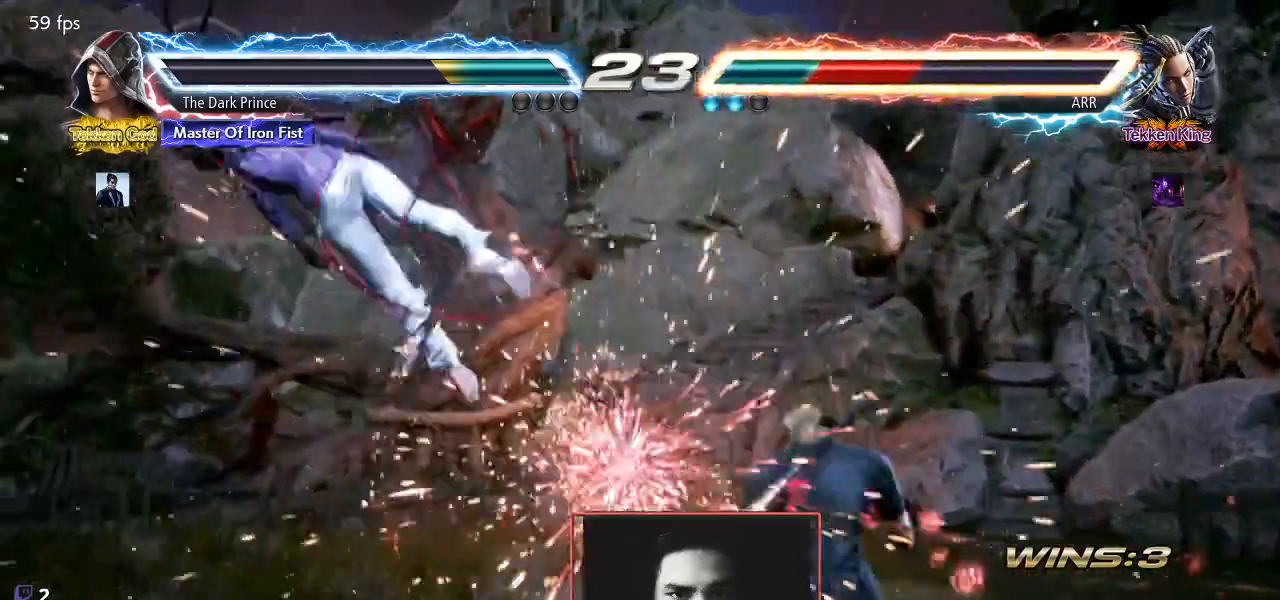
{"buttons": [], "left_stick": "left", "events": []}
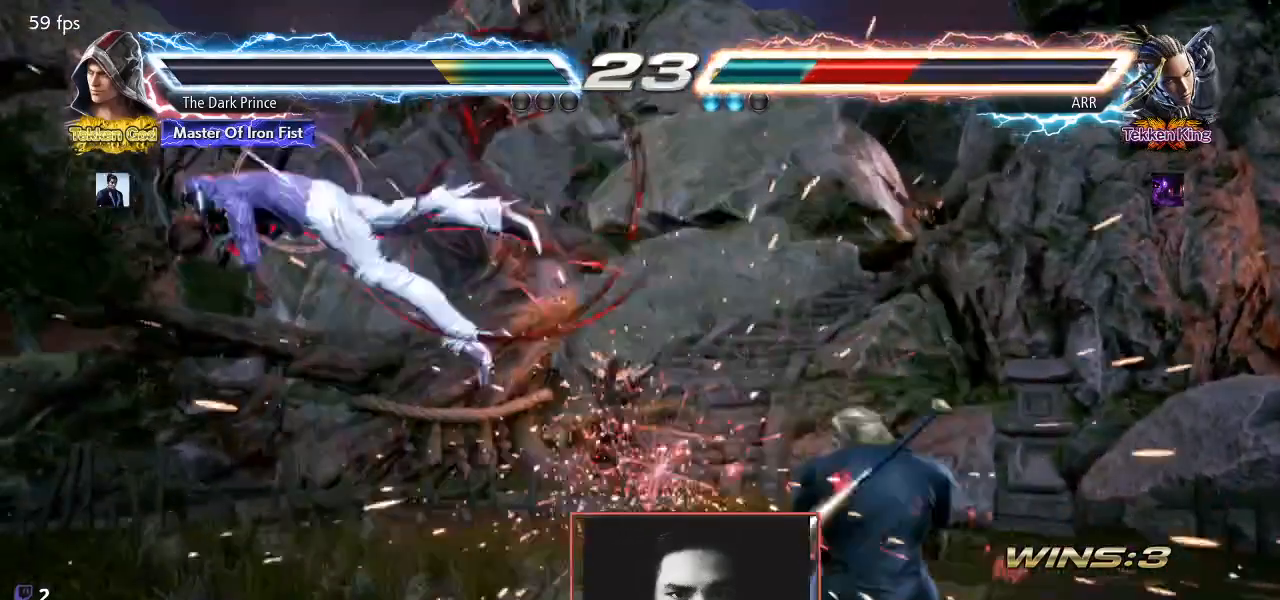
{"buttons": [], "left_stick": "left", "events": []}
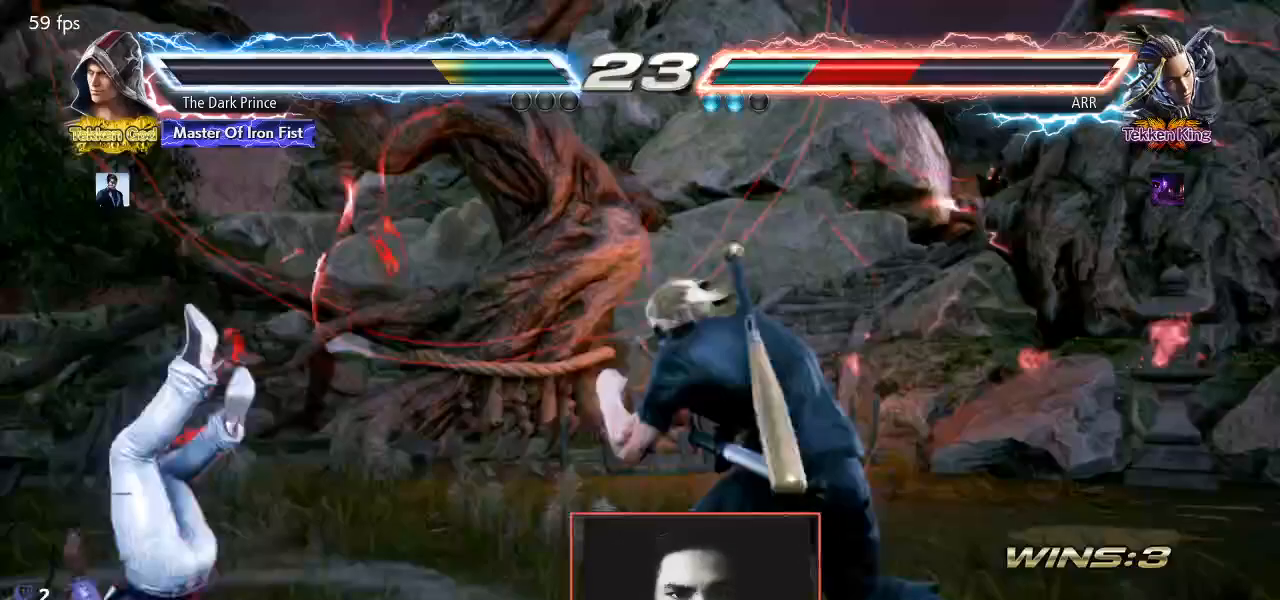
{"buttons": [], "left_stick": "left", "events": []}
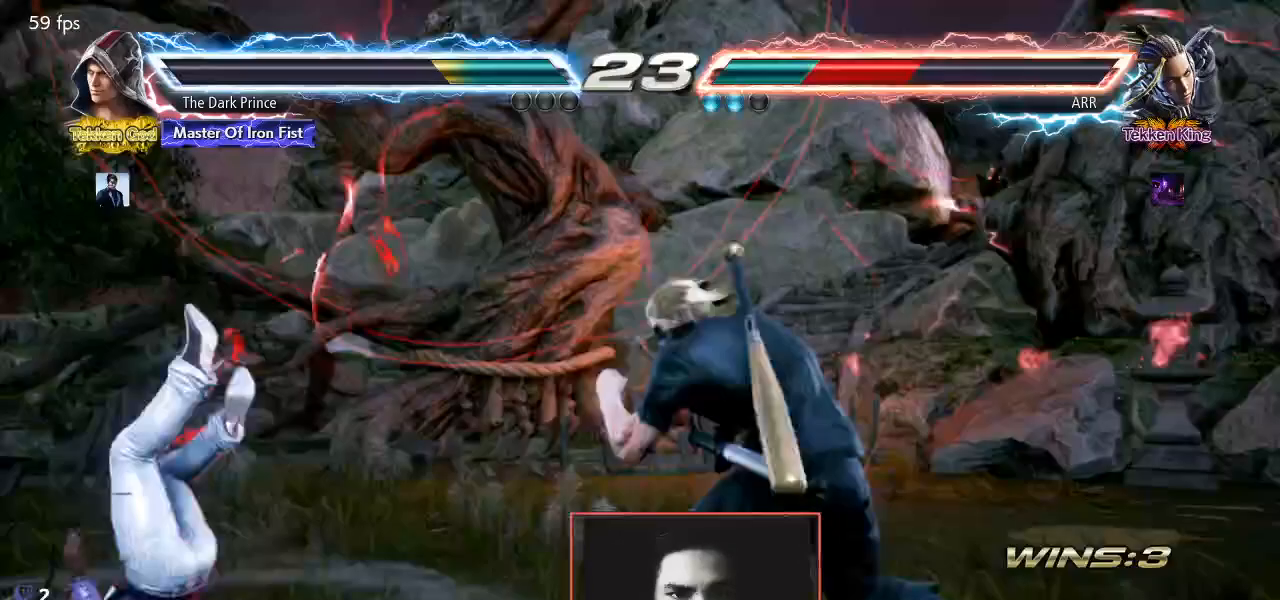
{"buttons": [], "left_stick": "left", "events": []}
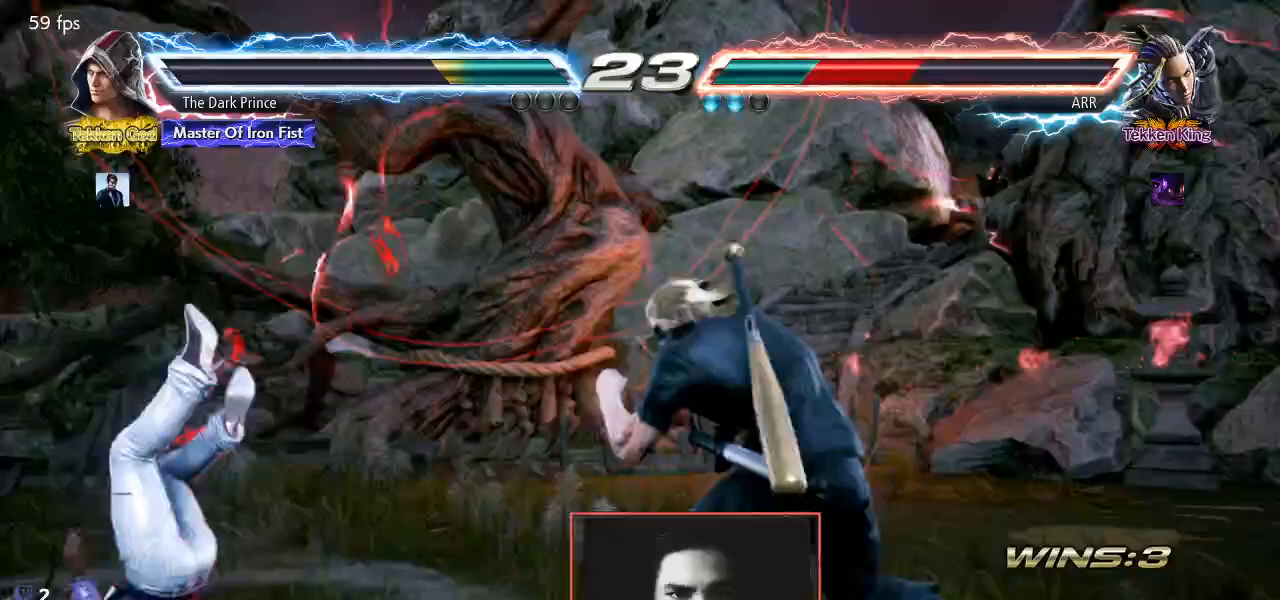
{"buttons": [], "left_stick": "left", "events": []}
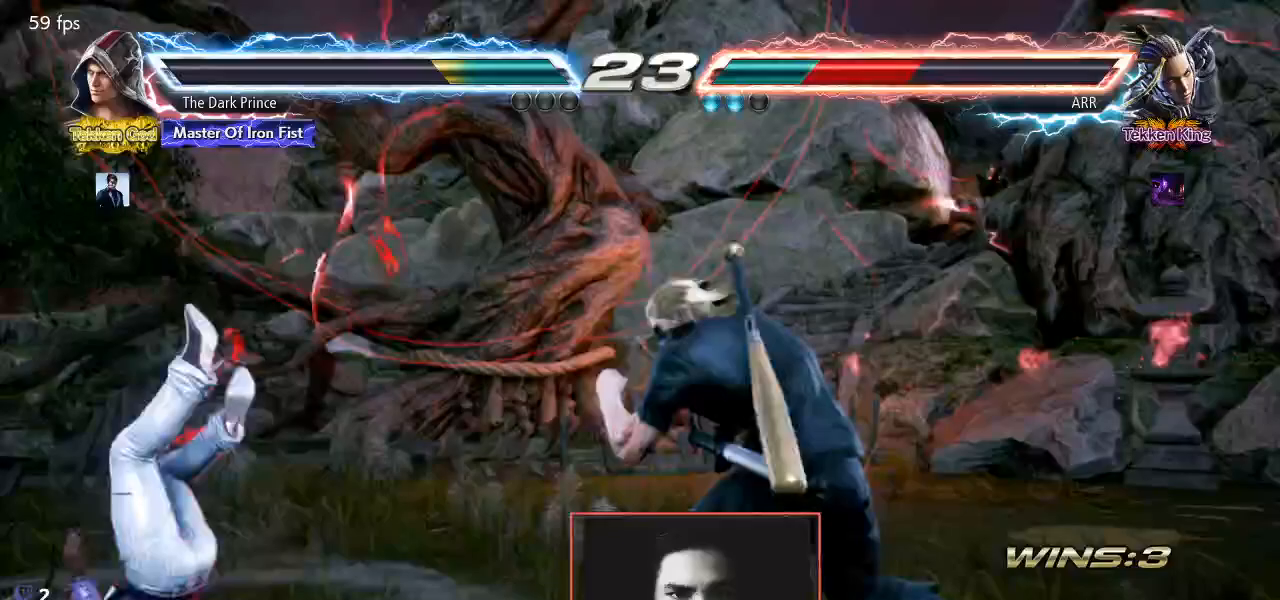
{"buttons": [], "left_stick": "right", "events": [[50, "left_stick", "center"], [133, "left_stick", "right"], [417, "left_stick", "center"], [500, "left_stick", "right"]]}
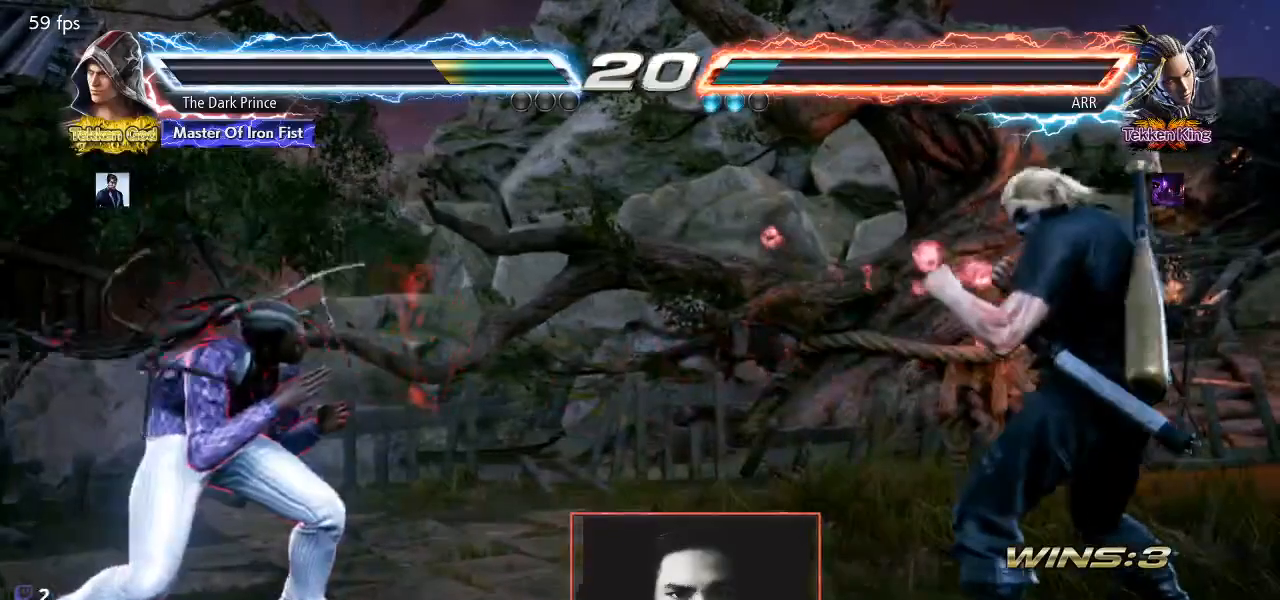
{"buttons": [], "left_stick": "right", "events": [[150, "left_stick", "down"], [200, "left_stick", "center"], [333, "left_stick", "right"], [383, "left_stick", "center"], [467, "left_stick", "right"]]}
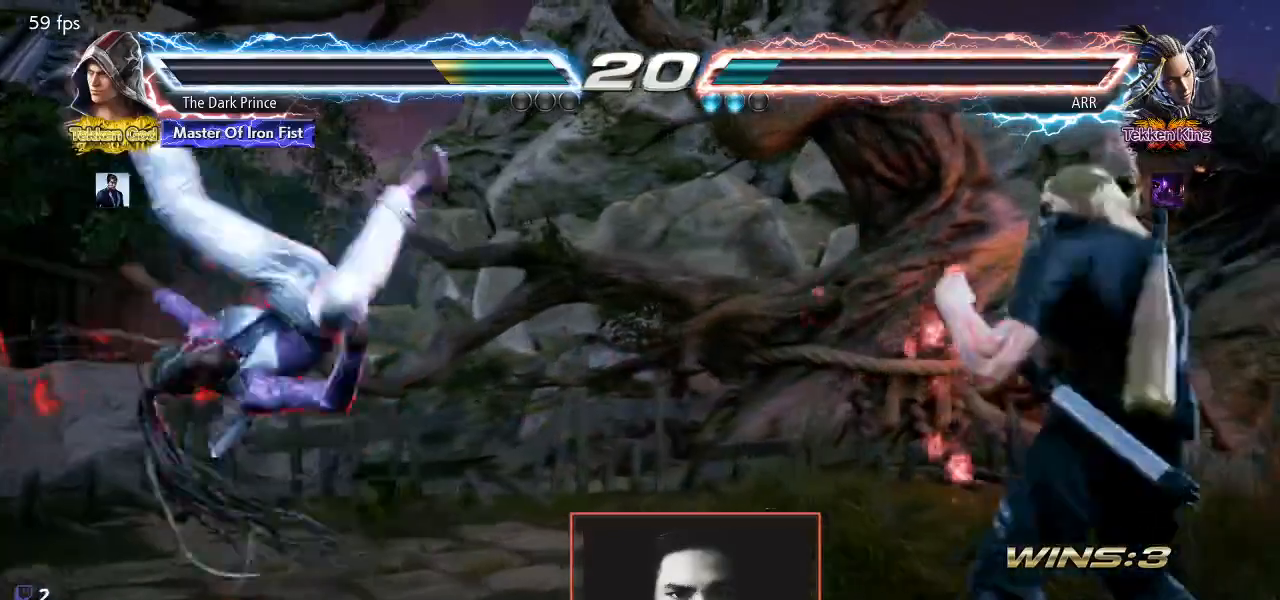
{"buttons": [], "left_stick": "left", "events": [[317, "left_stick", "center"], [383, "left_stick", "right"], [483, "left_stick", "left"]]}
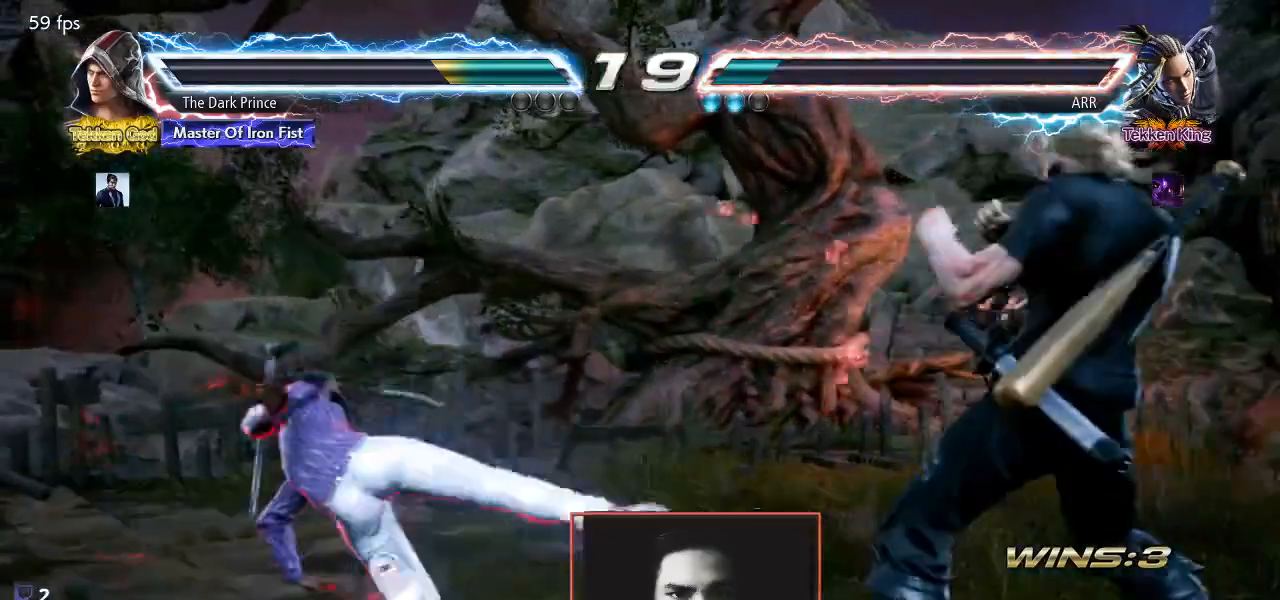
{"buttons": [], "left_stick": "center", "events": [[50, "left_stick", "center"], [133, "left_stick", "left"], [333, "left_stick", "right"], [433, "left_stick", "center"]]}